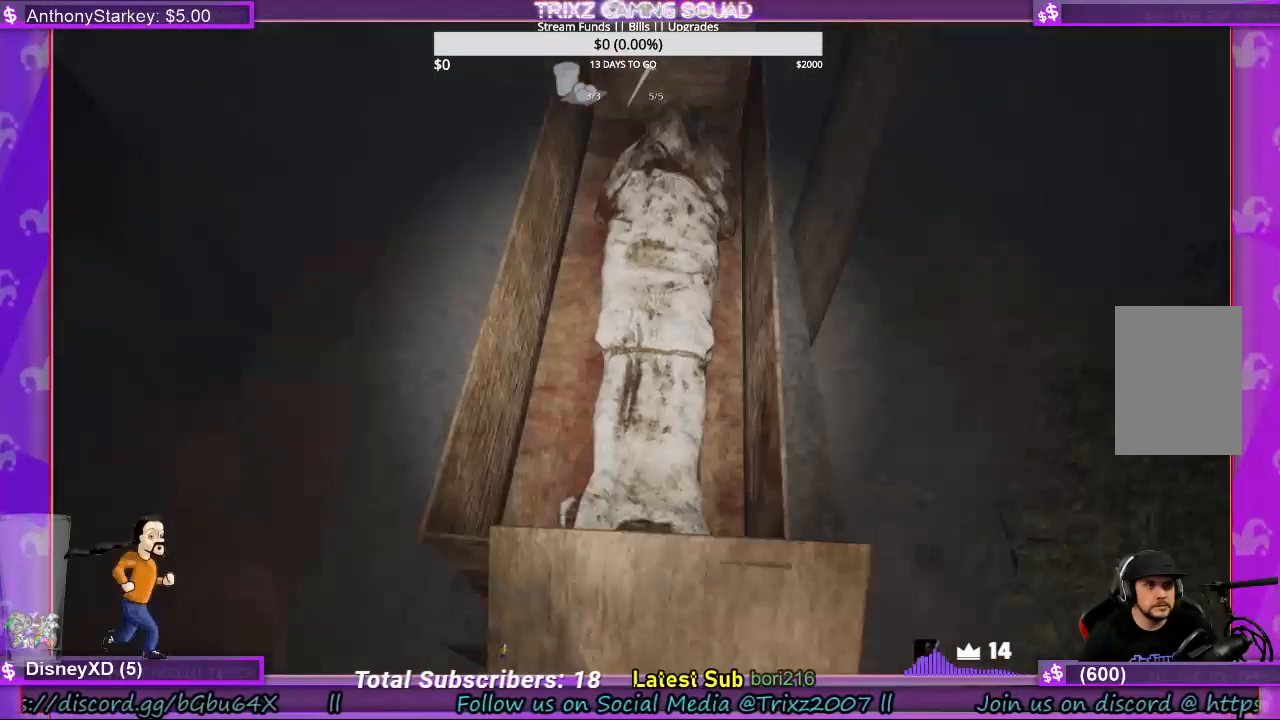
Gameplay with keyboard and mouse; each line is a JSON object with the keys and mouse buttons held at the frame after it. "events" lists presses ("down") and releases ("up") of "a", "ctrl", "d", "e", "f", "q", "r", "s", "shift", "space", "tab", "w", "mouse_left", "mouse_wheel", "mouse_right", "mouse_mb4" and "mouse_mb5" between this image and that frame as [ms after this image, input, new state], when the widget could be followed in between. "mouse_left", "mouse_wheel", "mouse_right", "mouse_mb4", "mouse_mb5" = the "left", "wheel", "right", "mb4", "mb5" buttons of the "mouse" list. No other keys are recorded. "wheel" means that the mouse wheel is clicked or scrolled. Mouse movement is not recorded.
{"keys": ["w"], "mouse": [], "events": []}
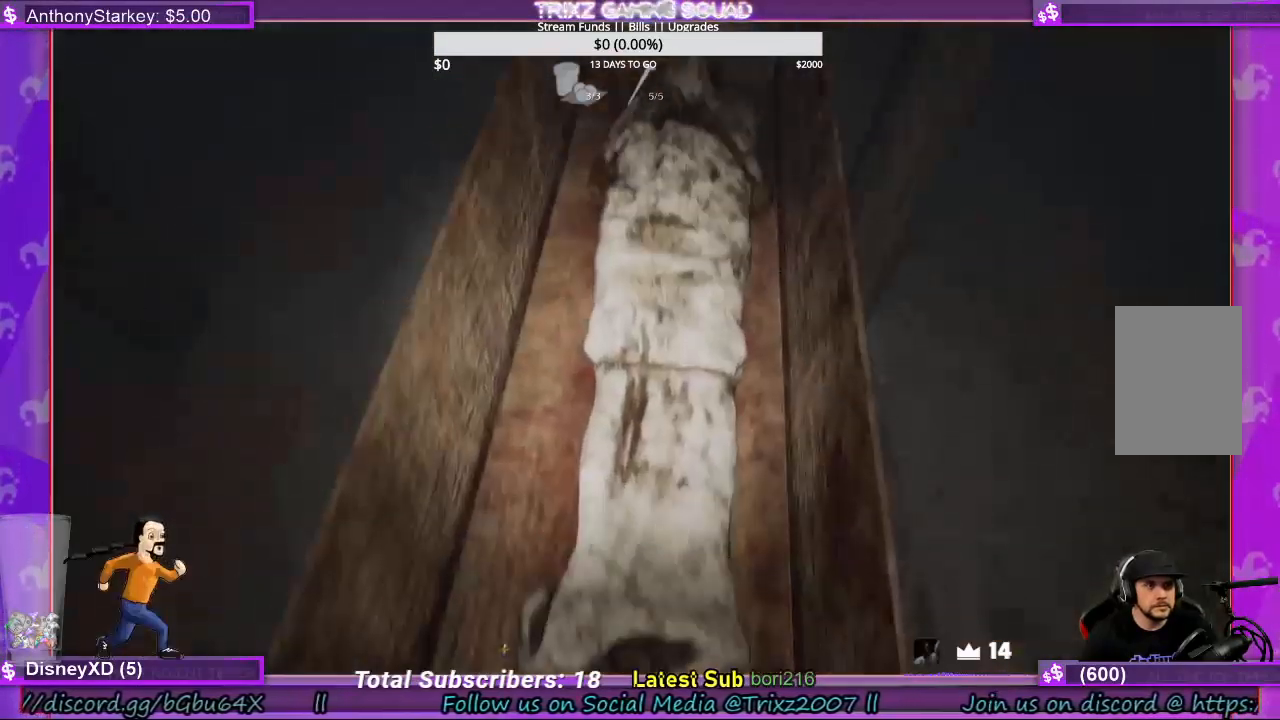
{"keys": ["w"], "mouse": [], "events": []}
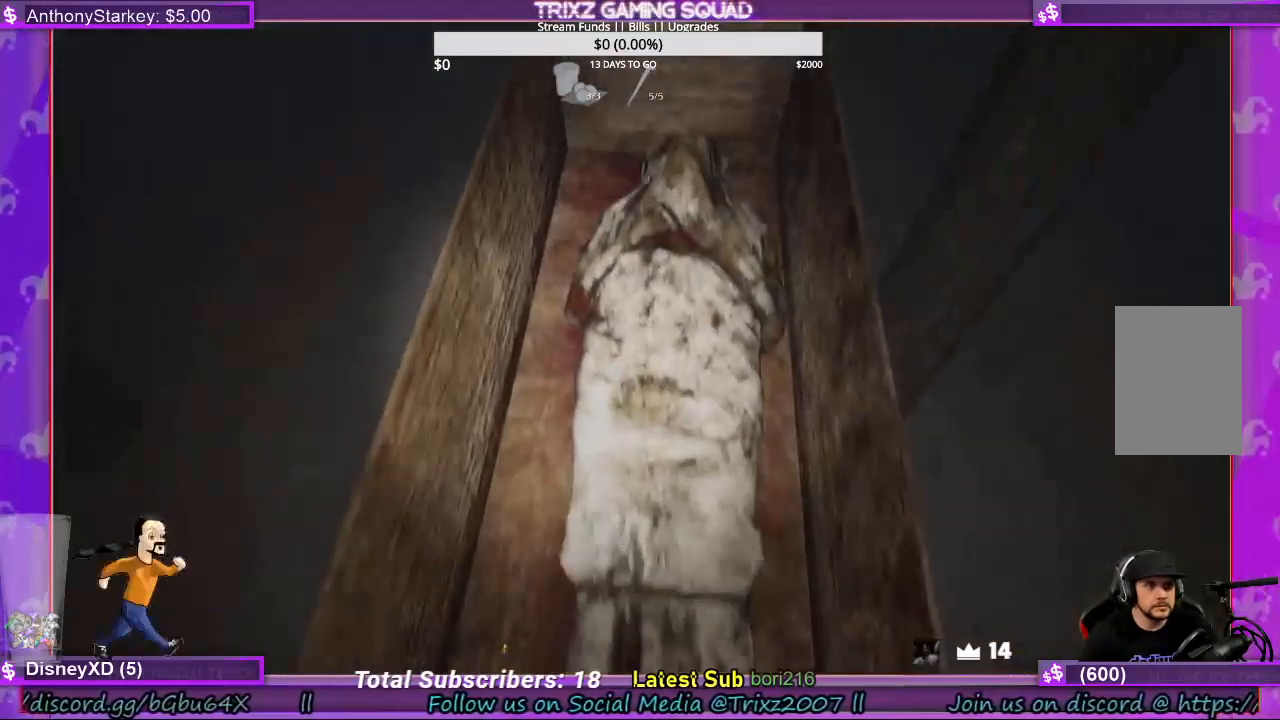
{"keys": ["w"], "mouse": [], "events": []}
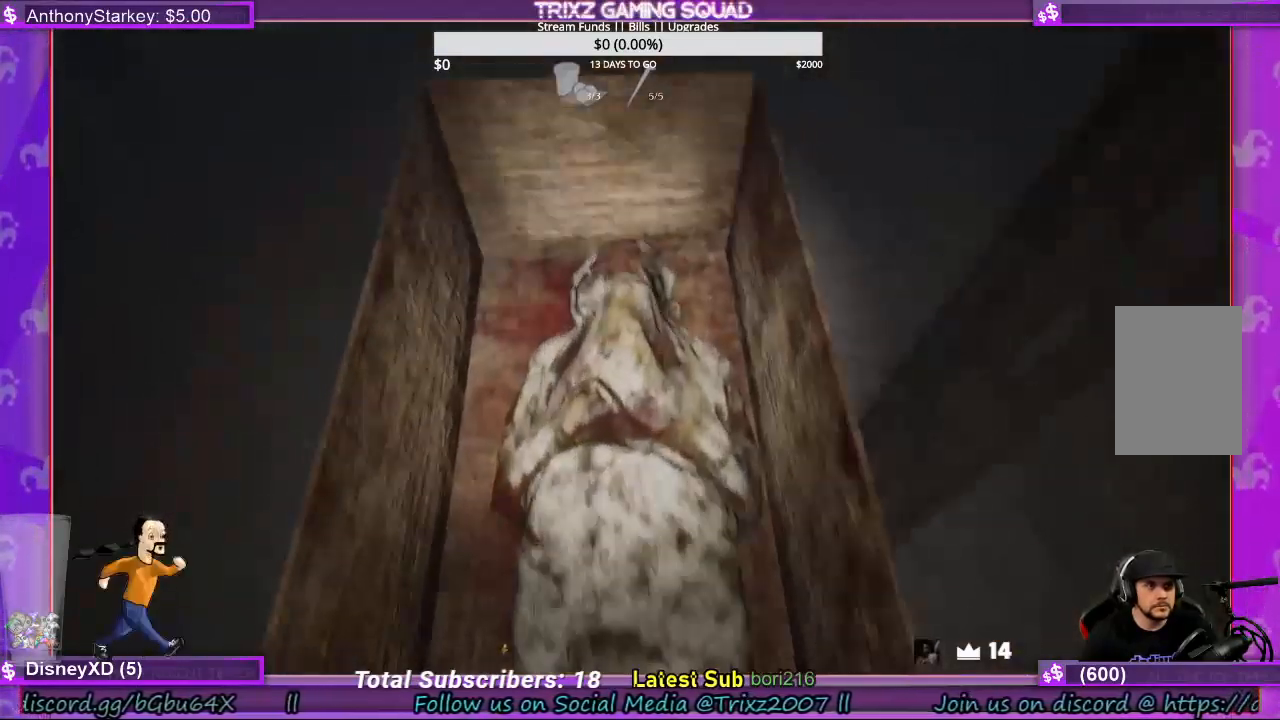
{"keys": [], "mouse": [], "events": [[233, "w", "up"], [267, "mouse_left", "down"], [467, "mouse_left", "up"]]}
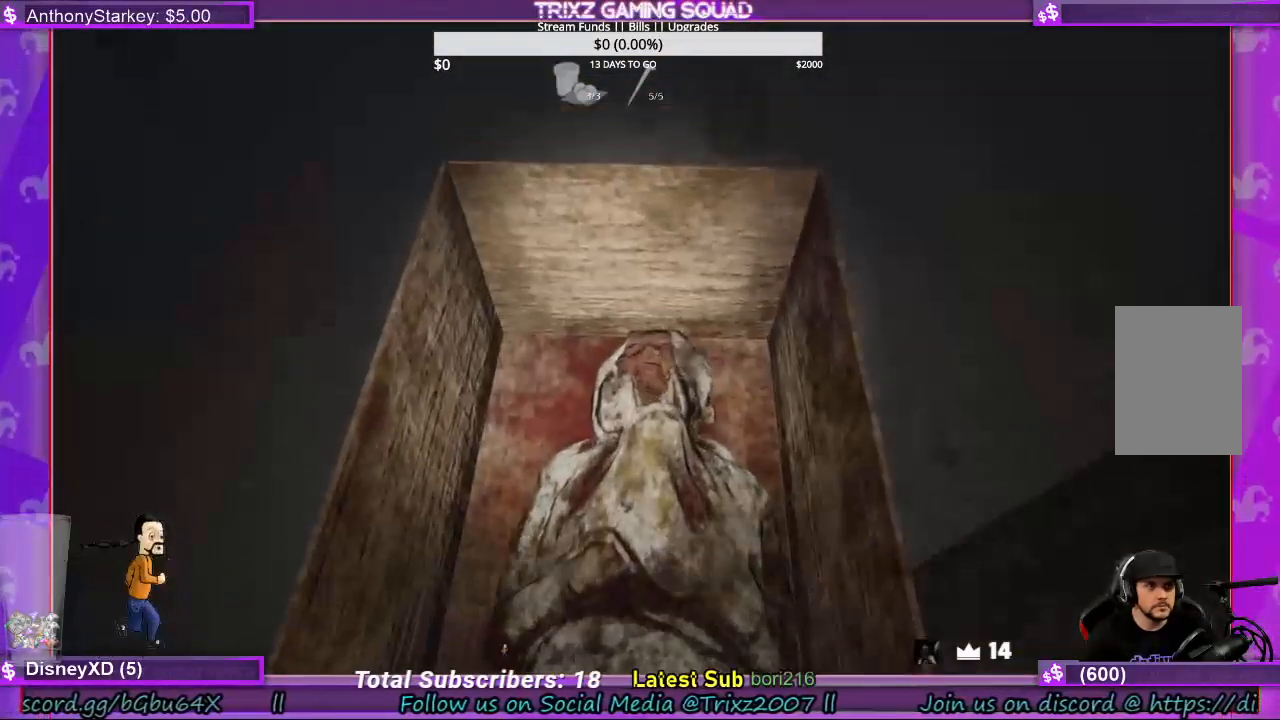
{"keys": [], "mouse": [], "events": [[200, "w", "down"], [500, "w", "up"]]}
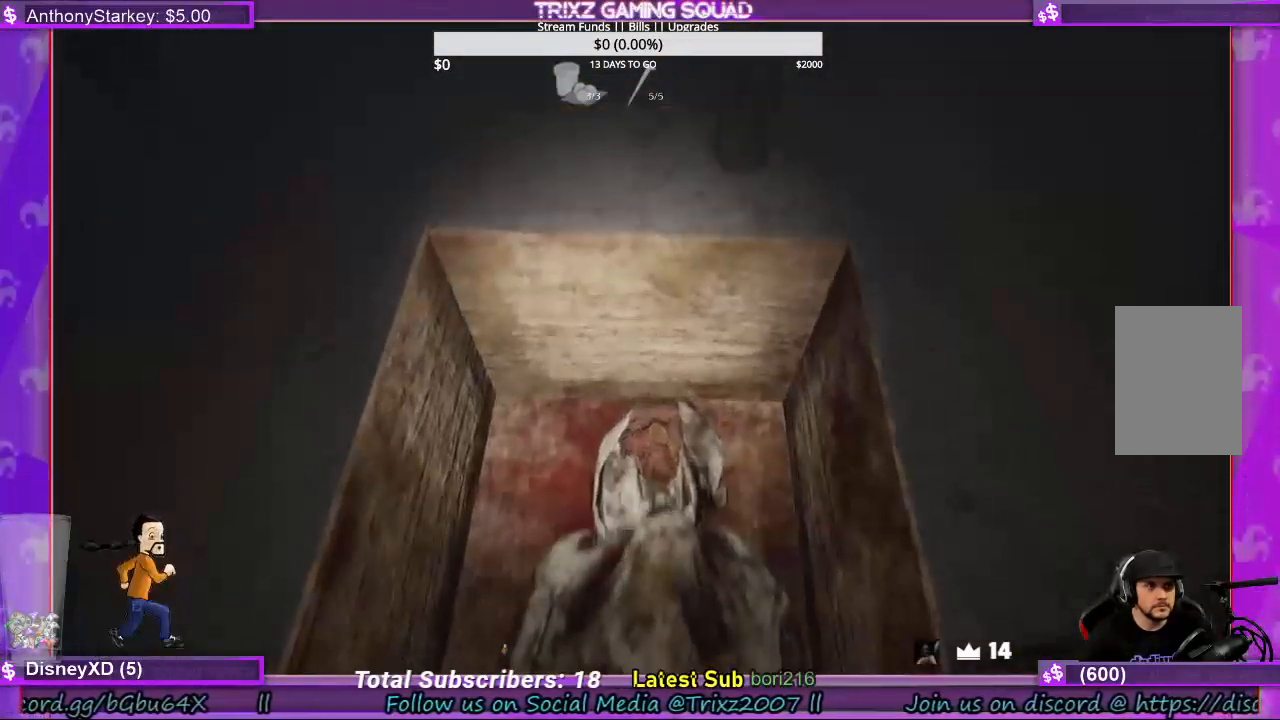
{"keys": [], "mouse": [], "events": []}
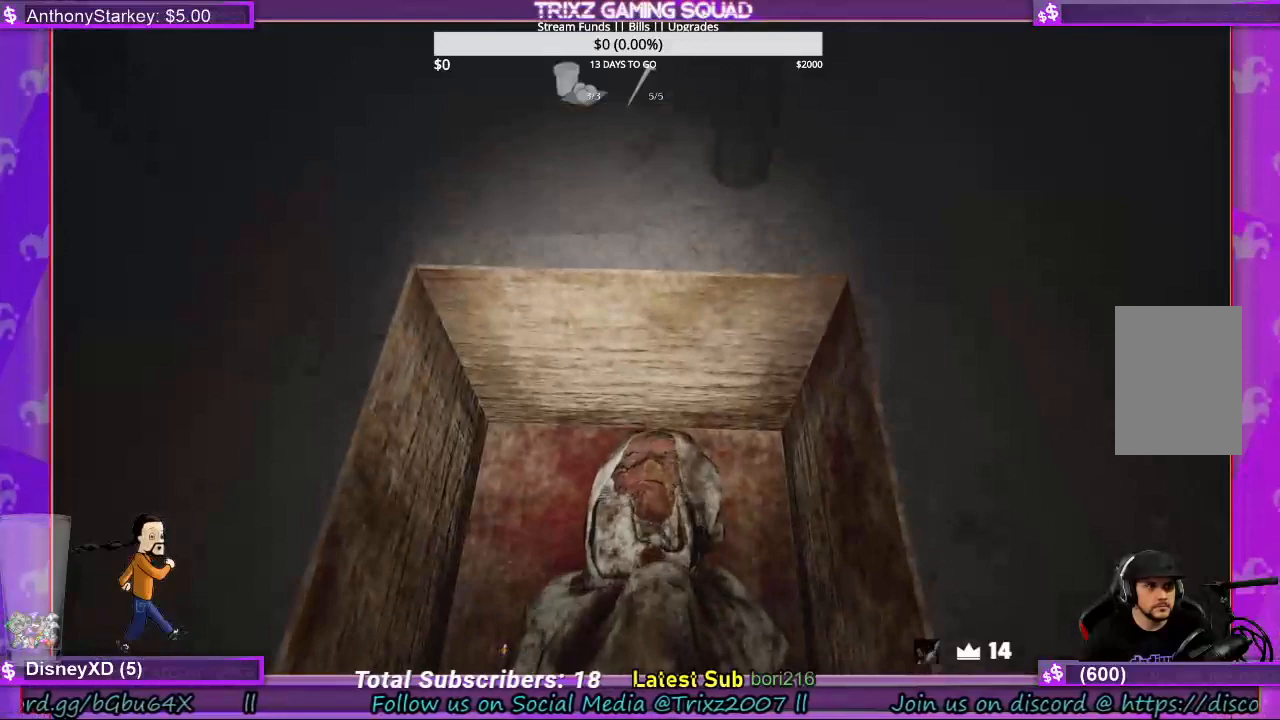
{"keys": ["a"], "mouse": [], "events": [[67, "a", "down"]]}
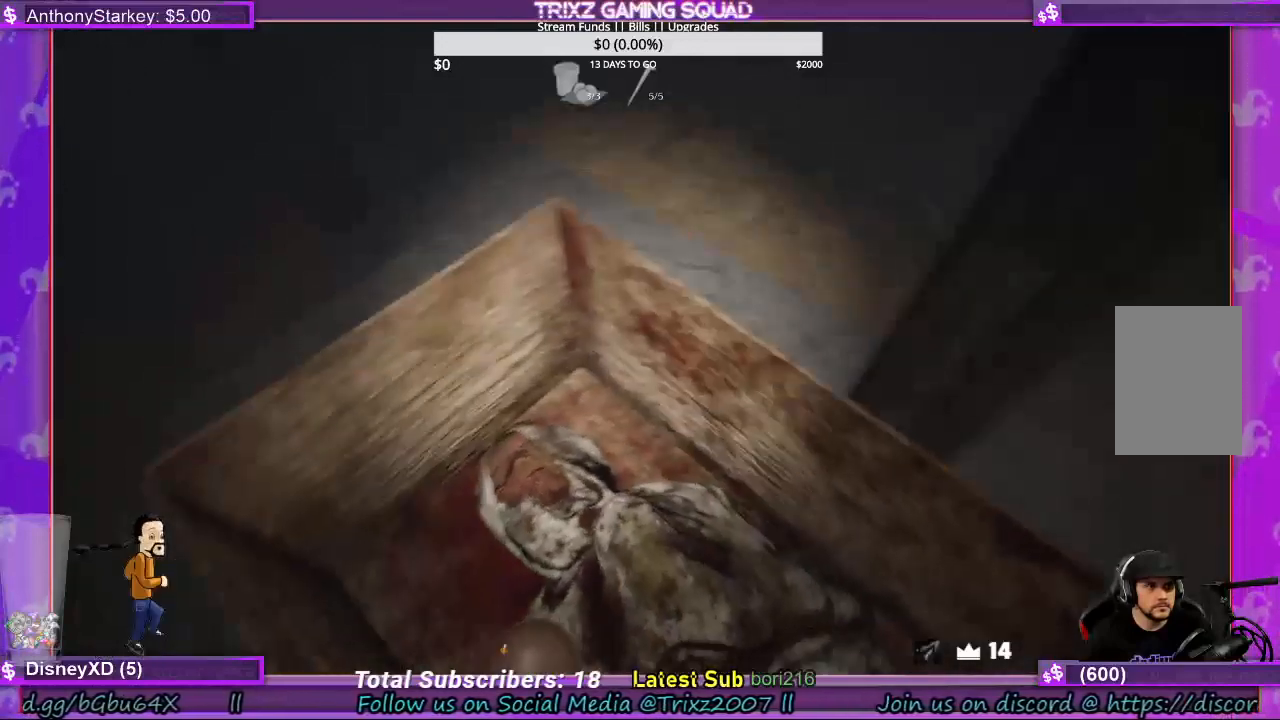
{"keys": [], "mouse": [], "events": [[233, "a", "up"]]}
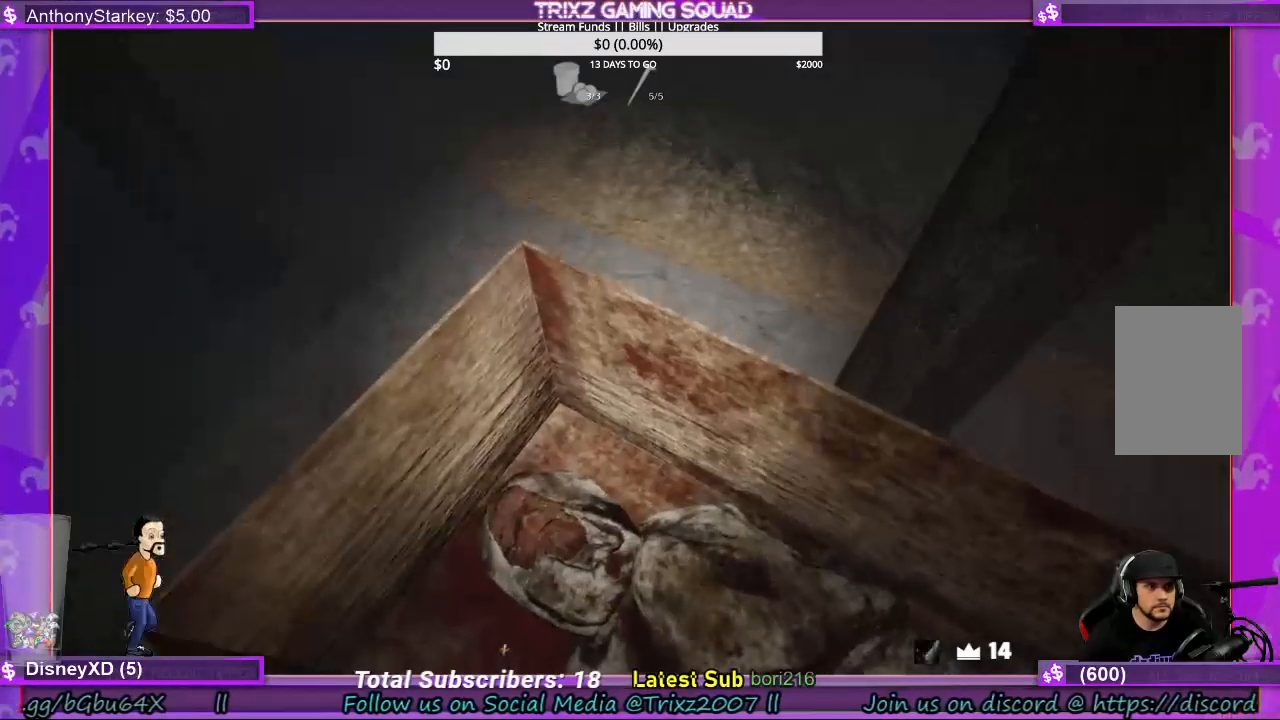
{"keys": ["a"], "mouse": [], "events": [[500, "a", "down"]]}
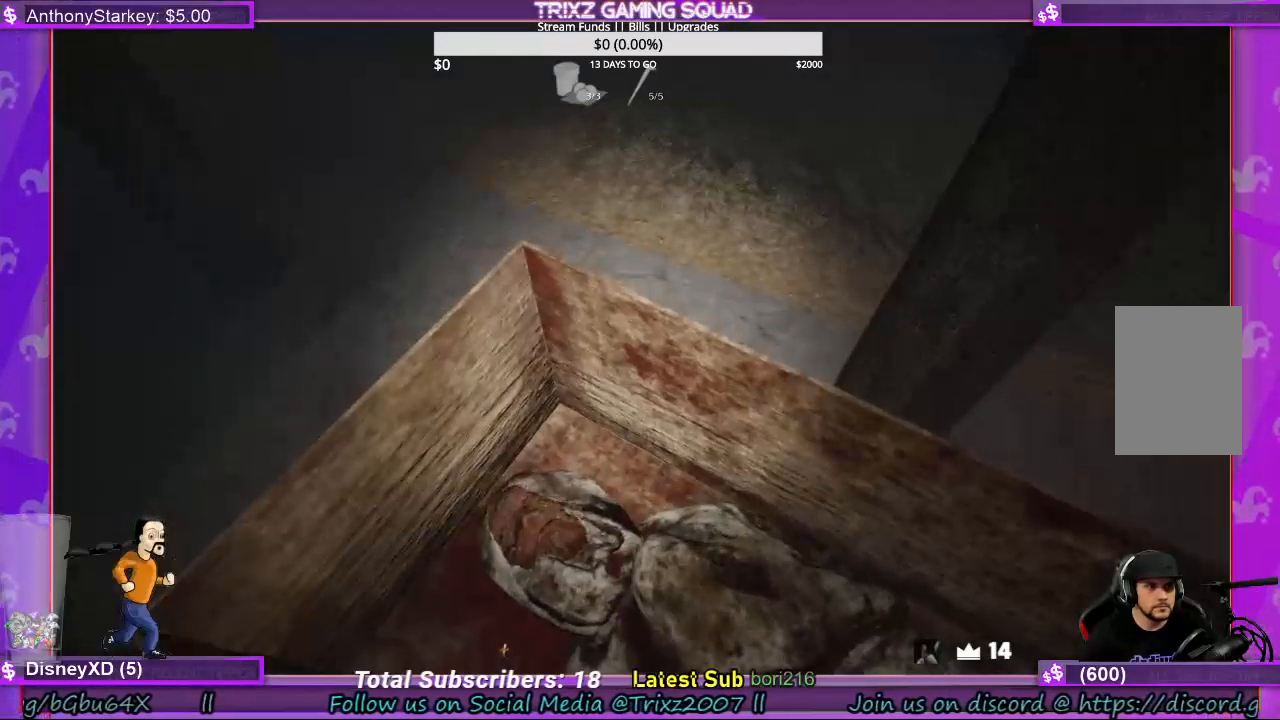
{"keys": ["a"], "mouse": [], "events": []}
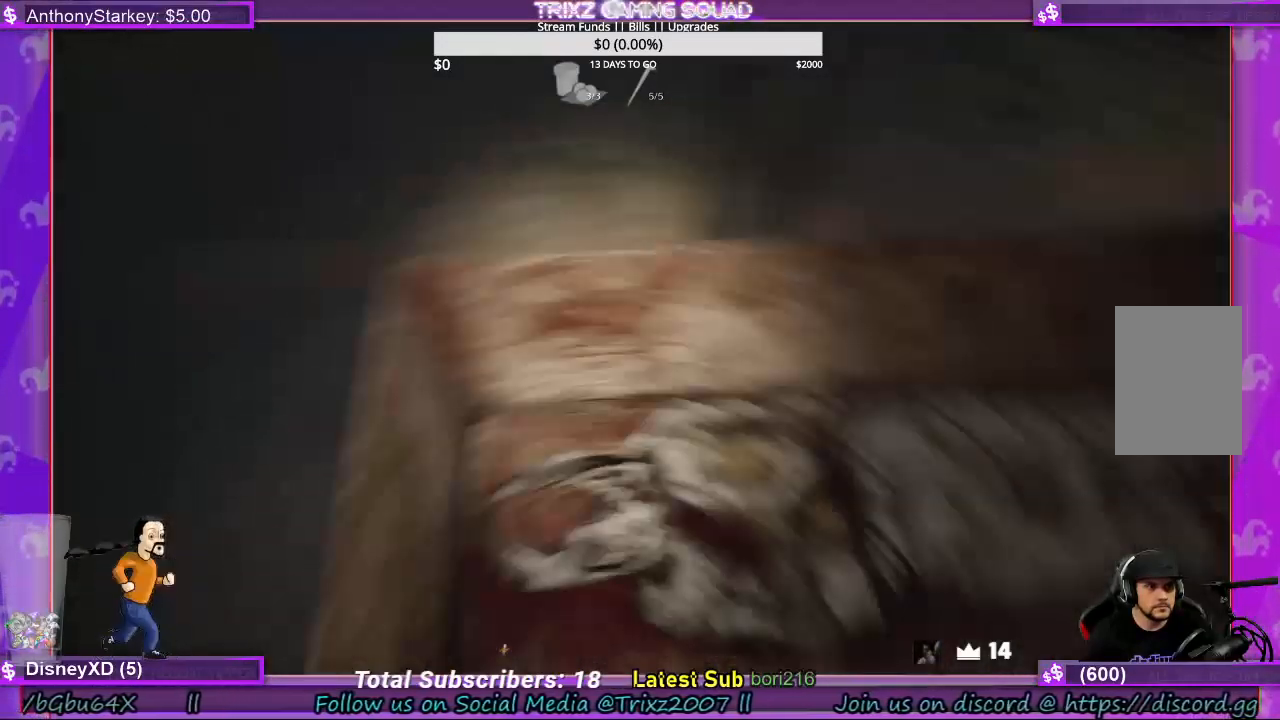
{"keys": [], "mouse": [], "events": [[400, "a", "up"]]}
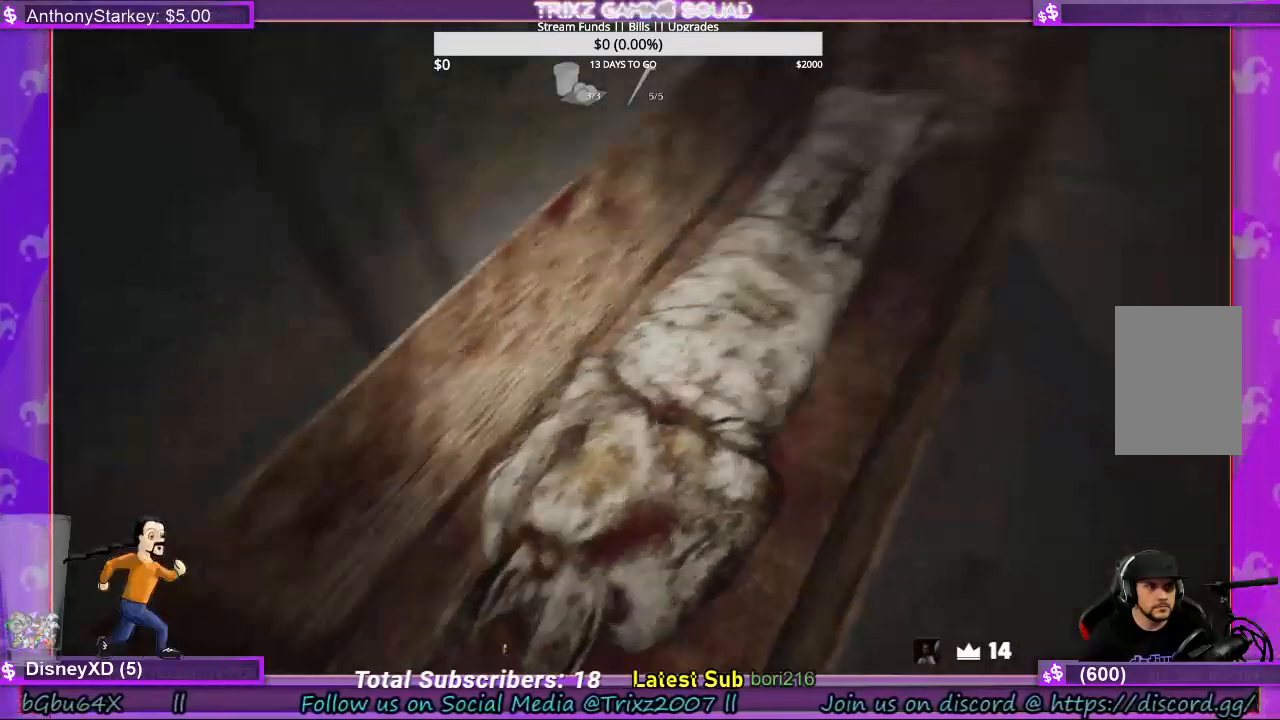
{"keys": ["s"], "mouse": [], "events": [[67, "s", "down"]]}
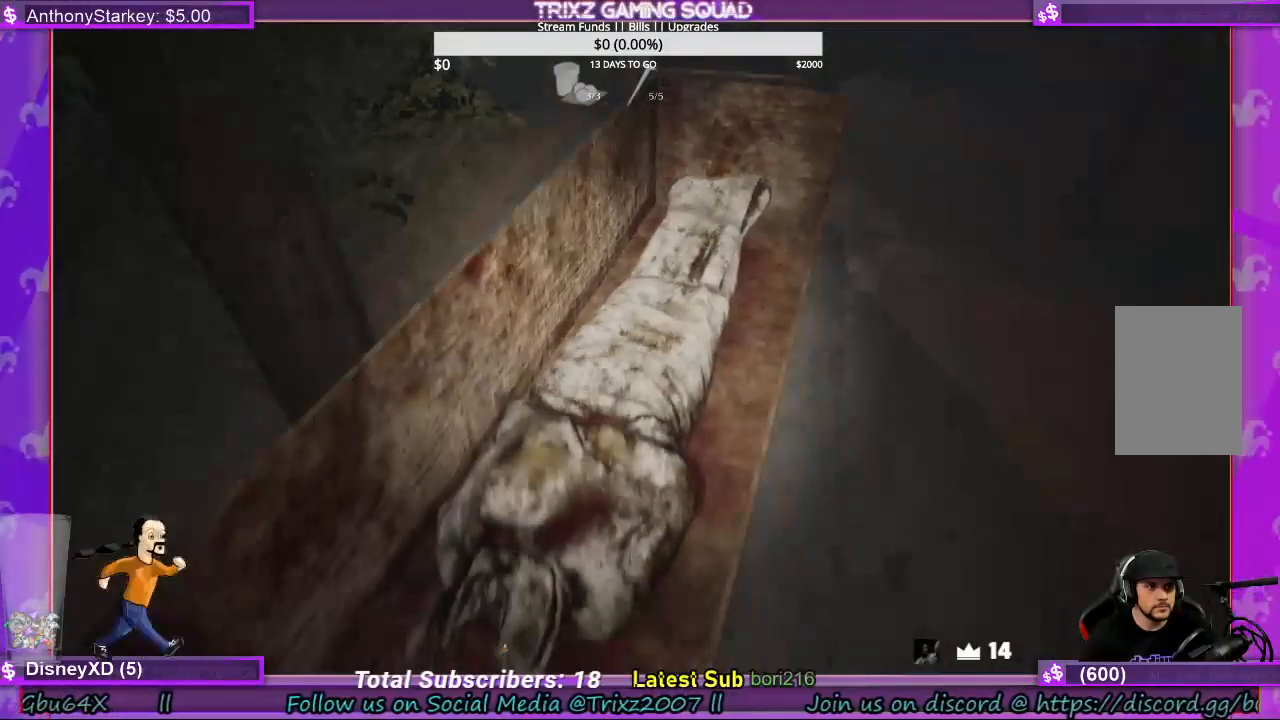
{"keys": [], "mouse": [], "events": [[67, "s", "up"]]}
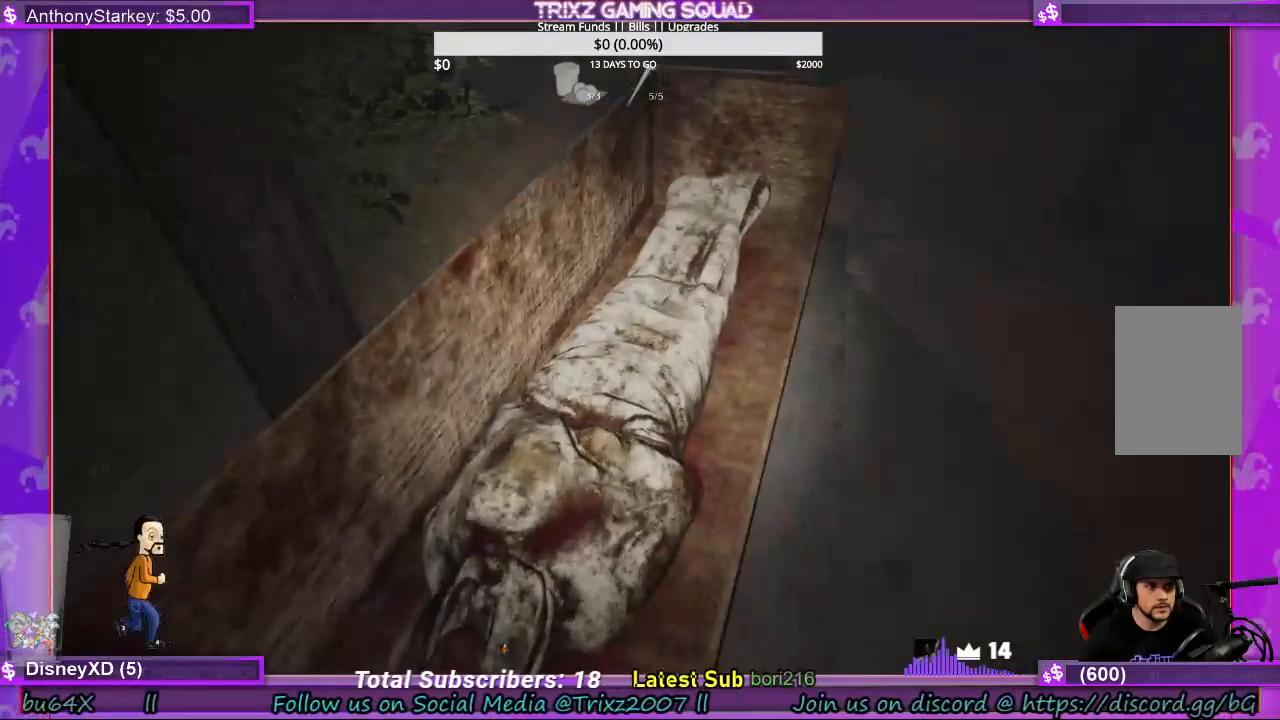
{"keys": [], "mouse": [], "events": []}
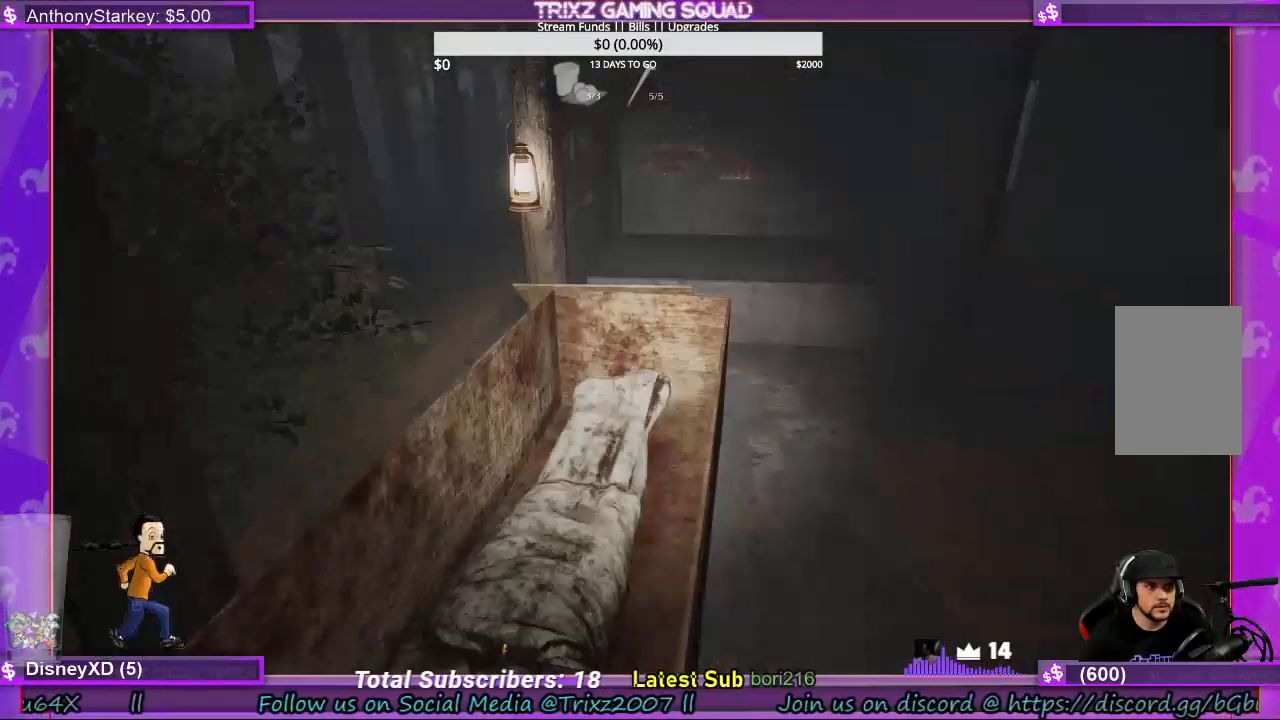
{"keys": [], "mouse": [], "events": []}
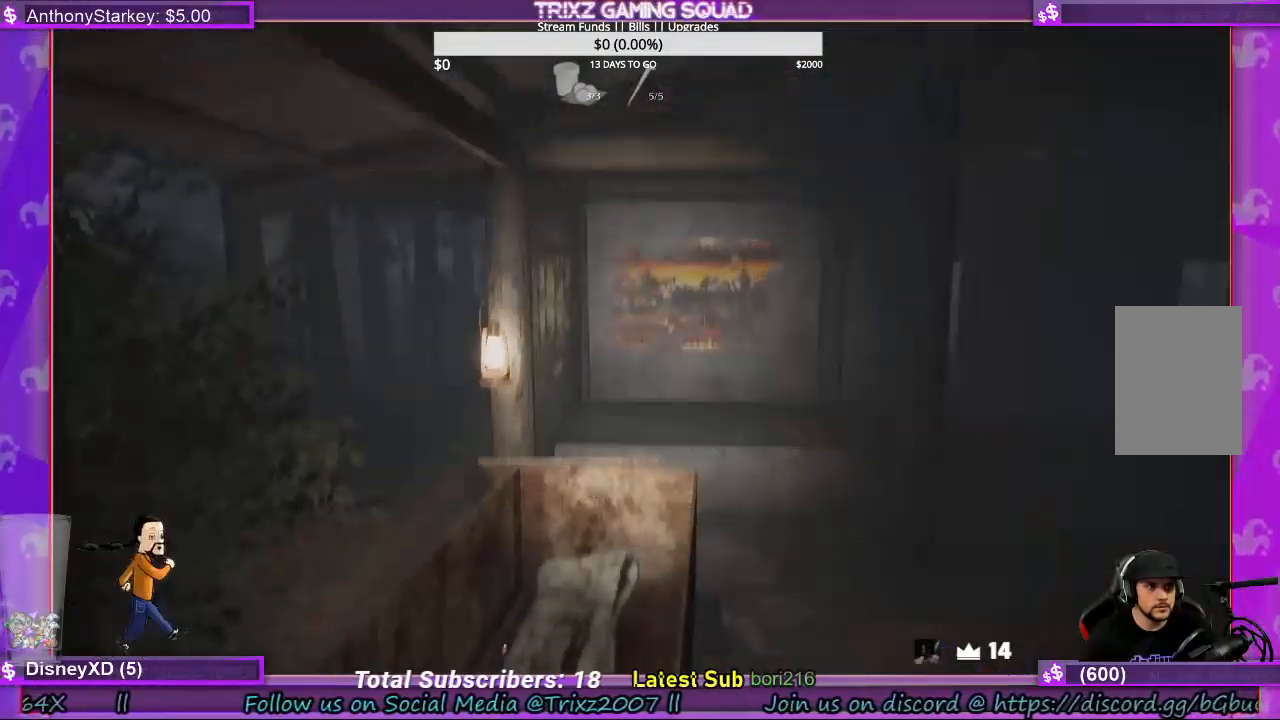
{"keys": [], "mouse": [], "events": []}
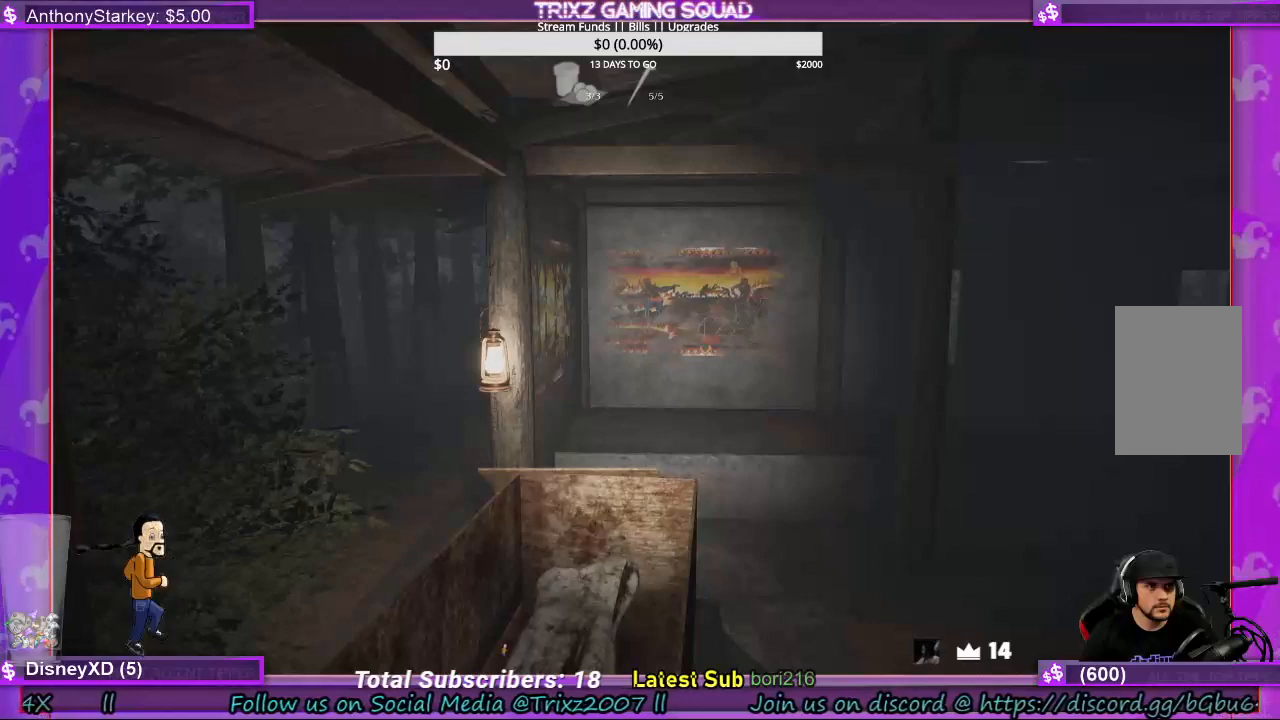
{"keys": ["w"], "mouse": [], "events": [[467, "w", "down"]]}
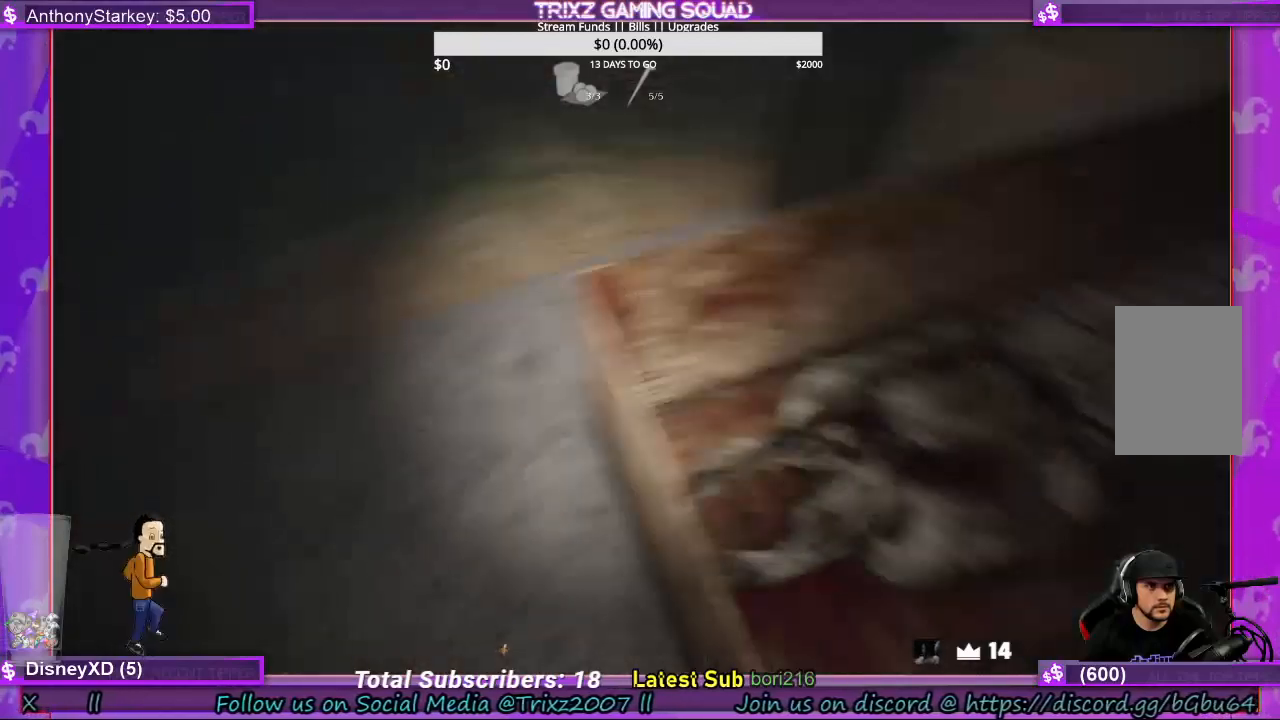
{"keys": ["w"], "mouse": [], "events": []}
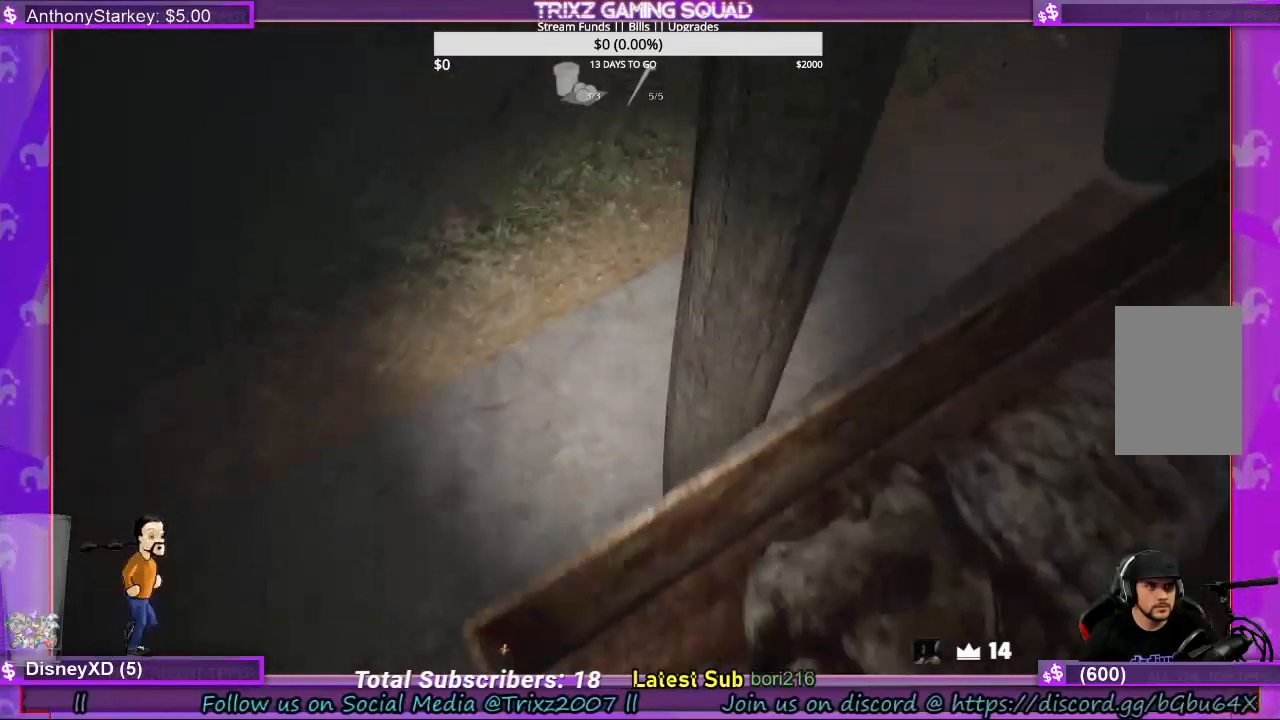
{"keys": ["d", "w"], "mouse": [], "events": [[167, "d", "down"]]}
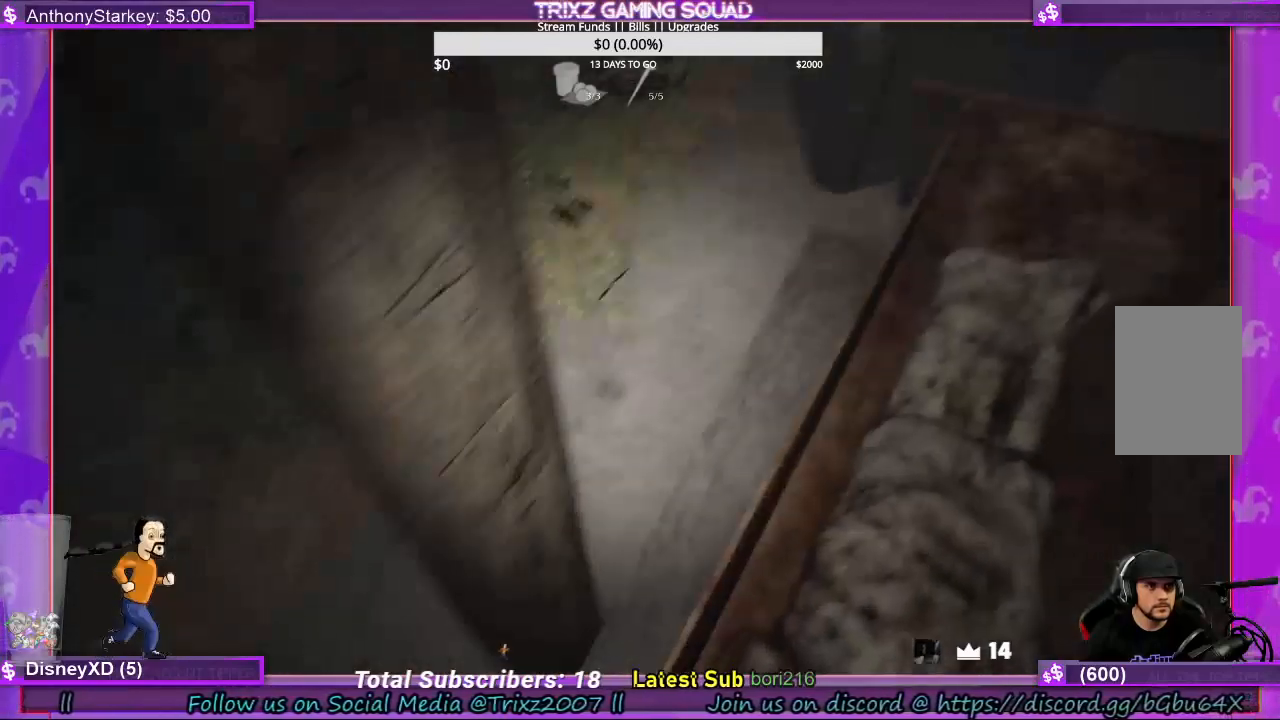
{"keys": ["w"], "mouse": [], "events": [[100, "d", "up"], [333, "d", "down"], [467, "d", "up"]]}
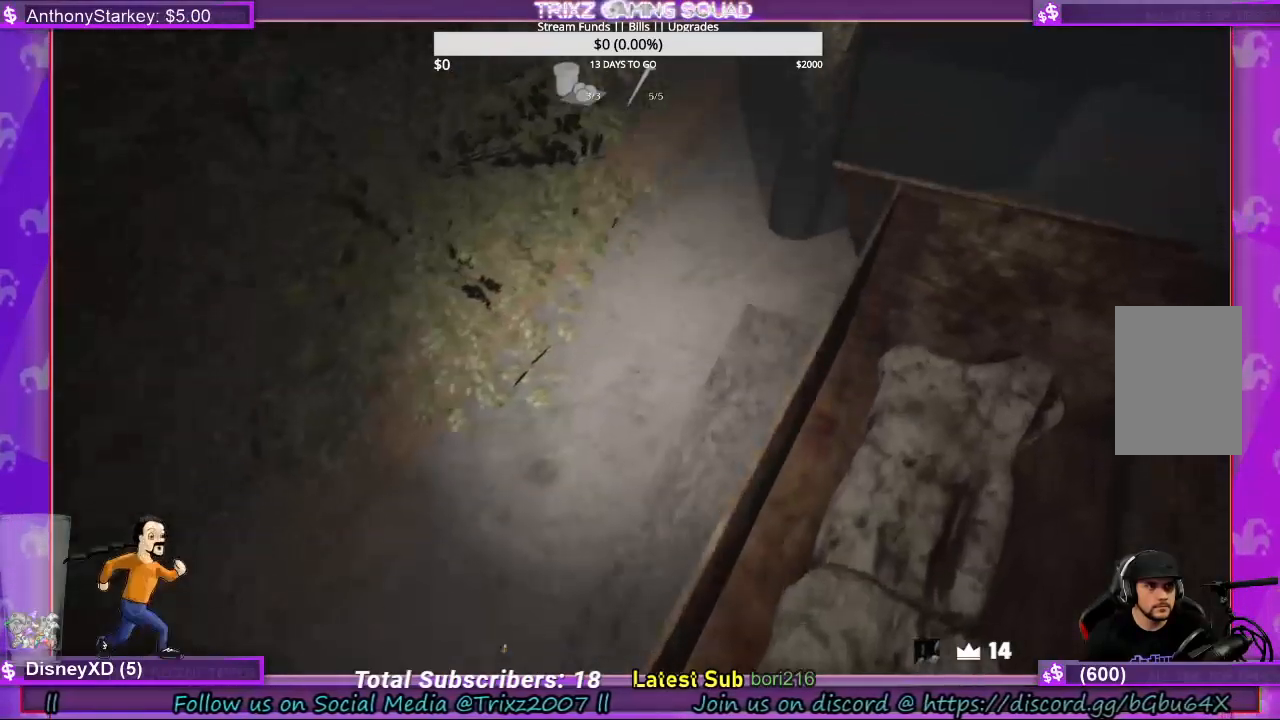
{"keys": ["w"], "mouse": [], "events": []}
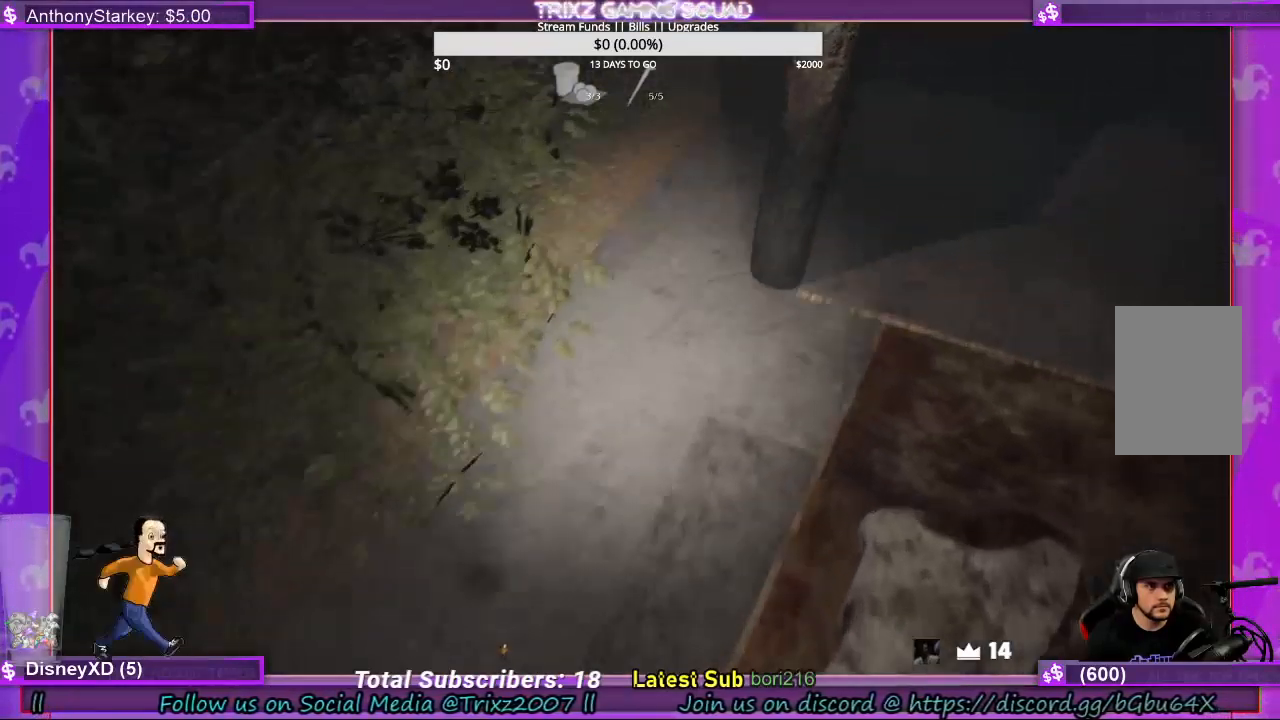
{"keys": ["a", "w"], "mouse": [], "events": [[100, "a", "down"]]}
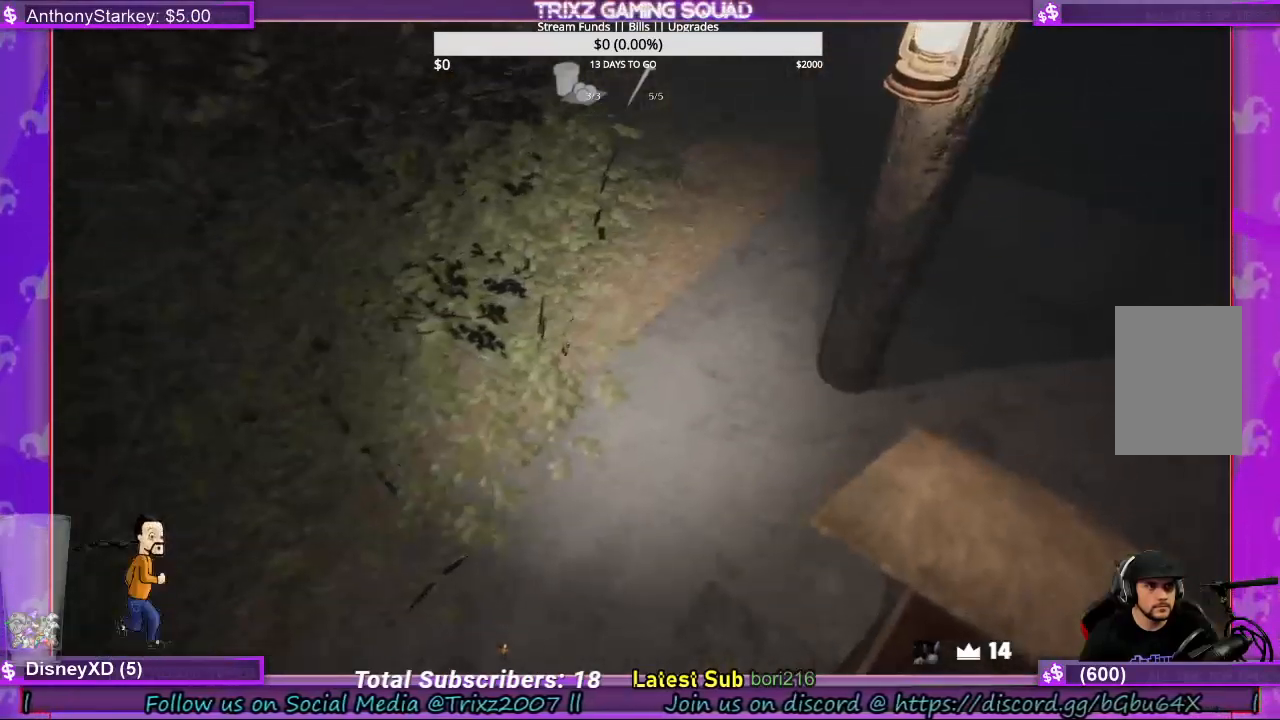
{"keys": ["a", "w"], "mouse": [], "events": []}
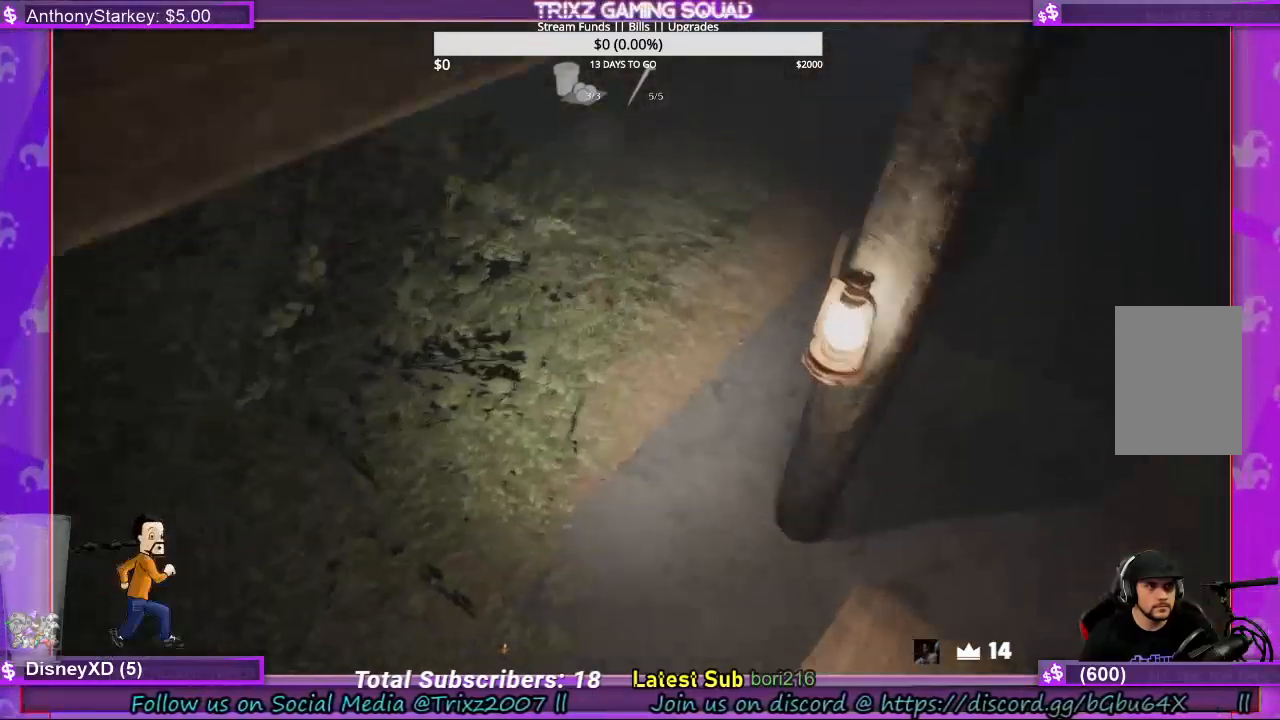
{"keys": ["a", "shift", "w"], "mouse": [], "events": [[67, "shift", "down"]]}
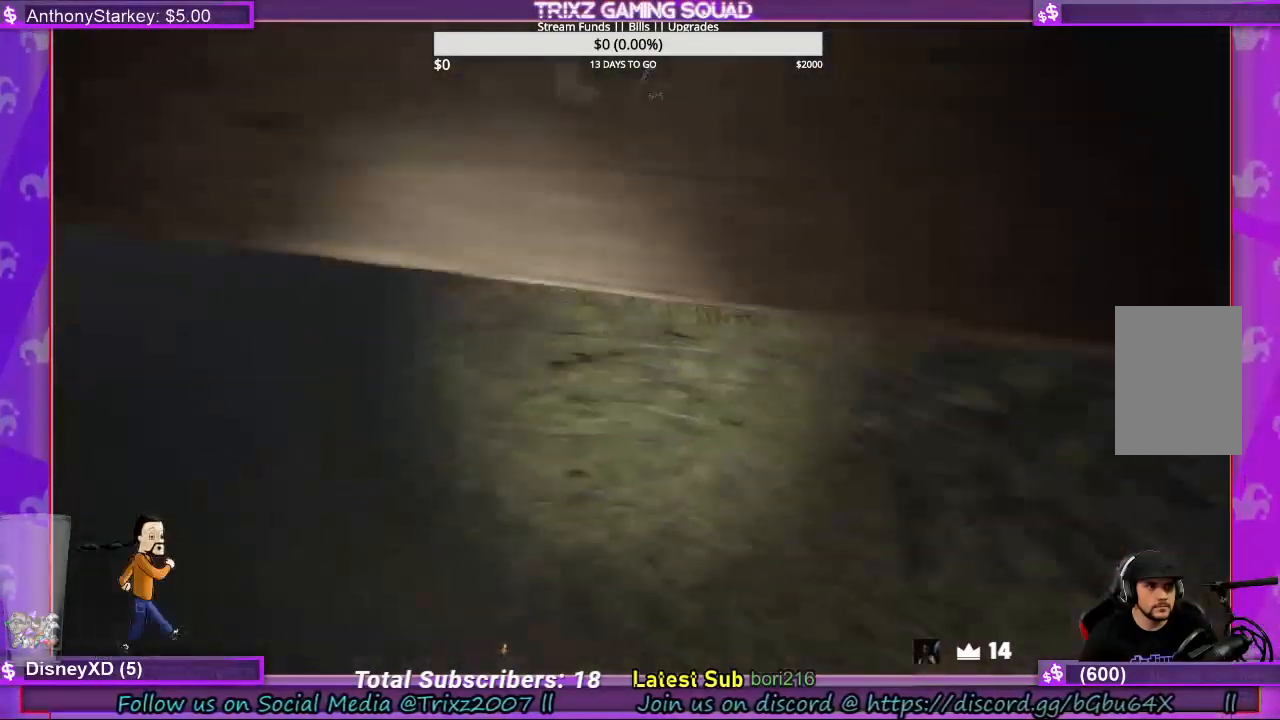
{"keys": ["w"], "mouse": [], "events": [[33, "shift", "up"], [67, "a", "up"]]}
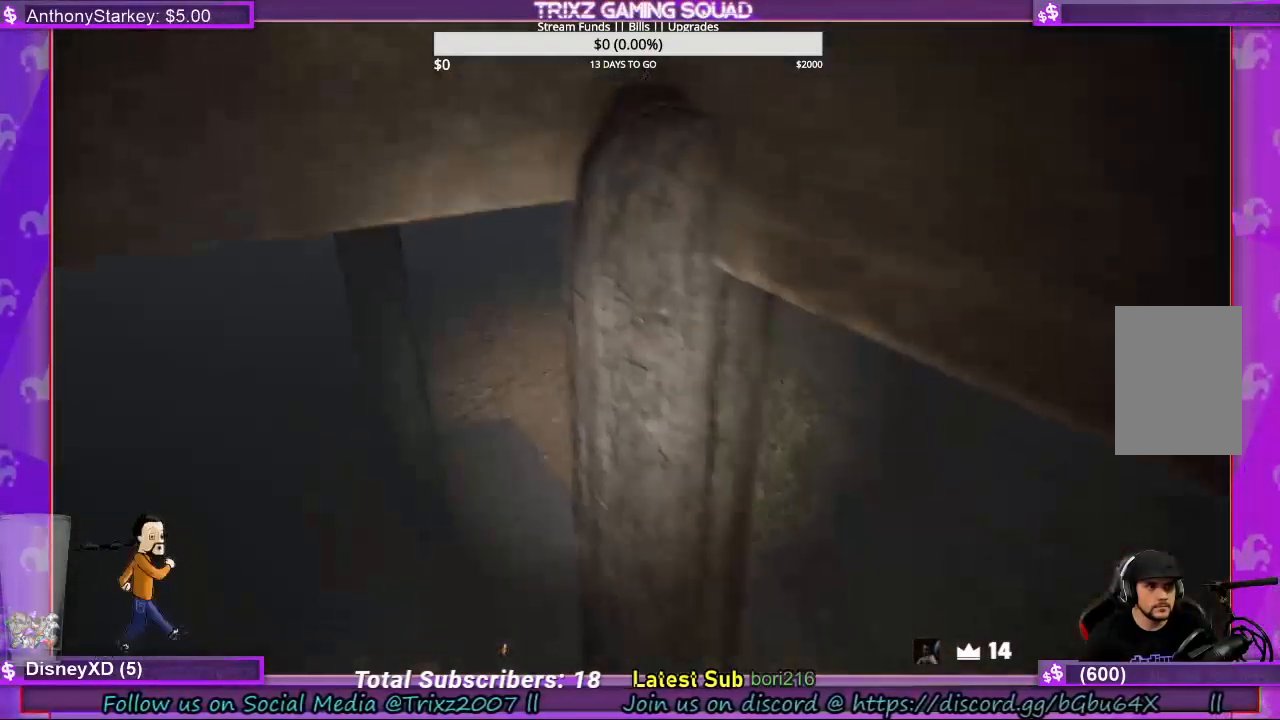
{"keys": ["w"], "mouse": [], "events": []}
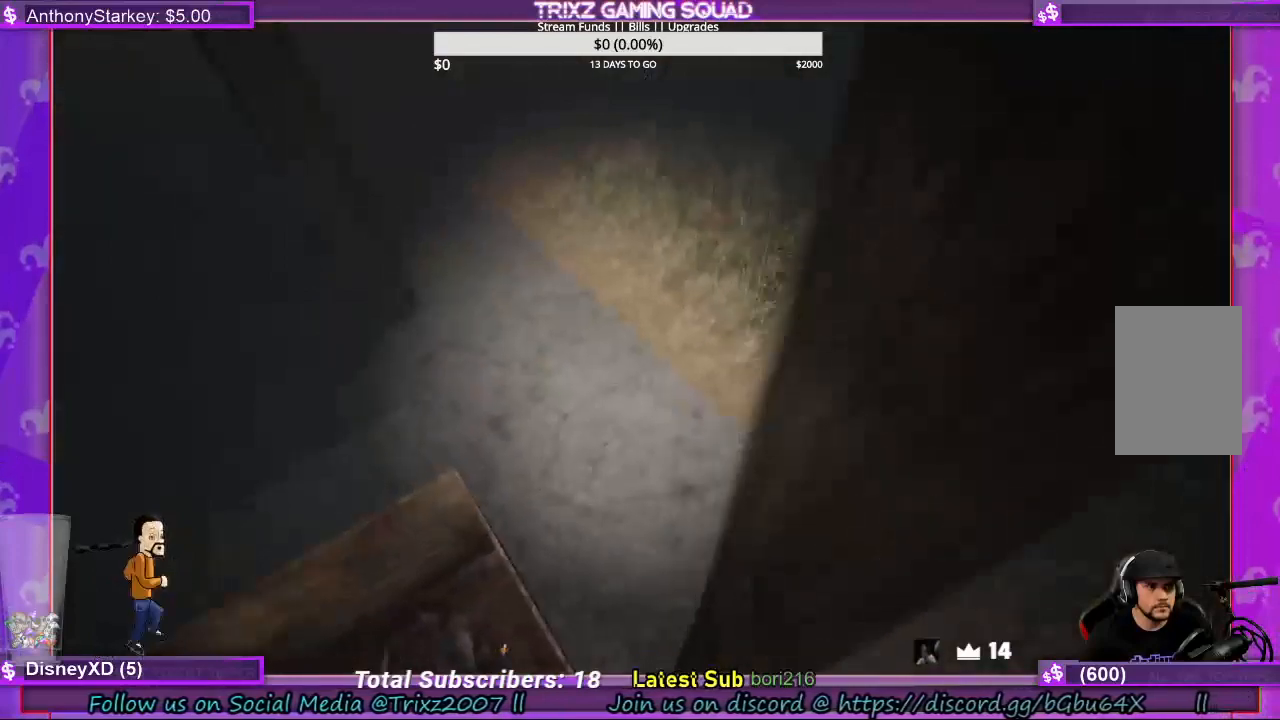
{"keys": ["w"], "mouse": [], "events": []}
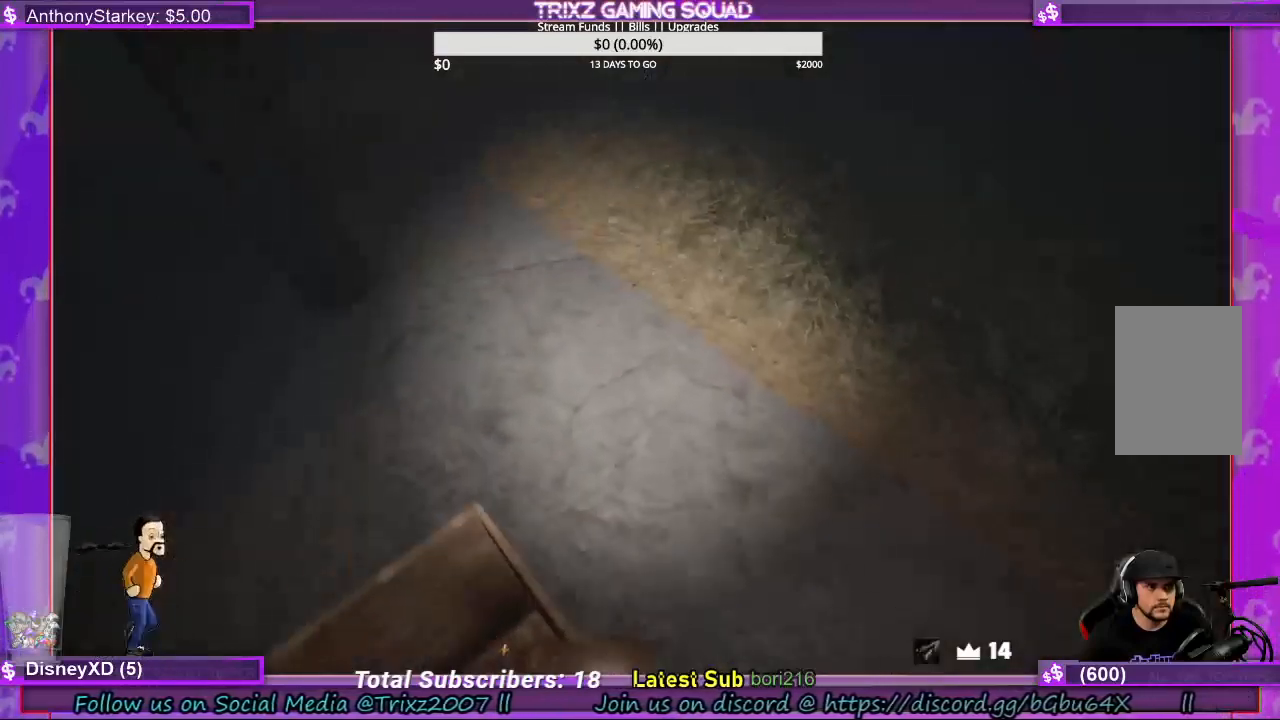
{"keys": ["w"], "mouse": [], "events": [[333, "d", "down"], [500, "d", "up"]]}